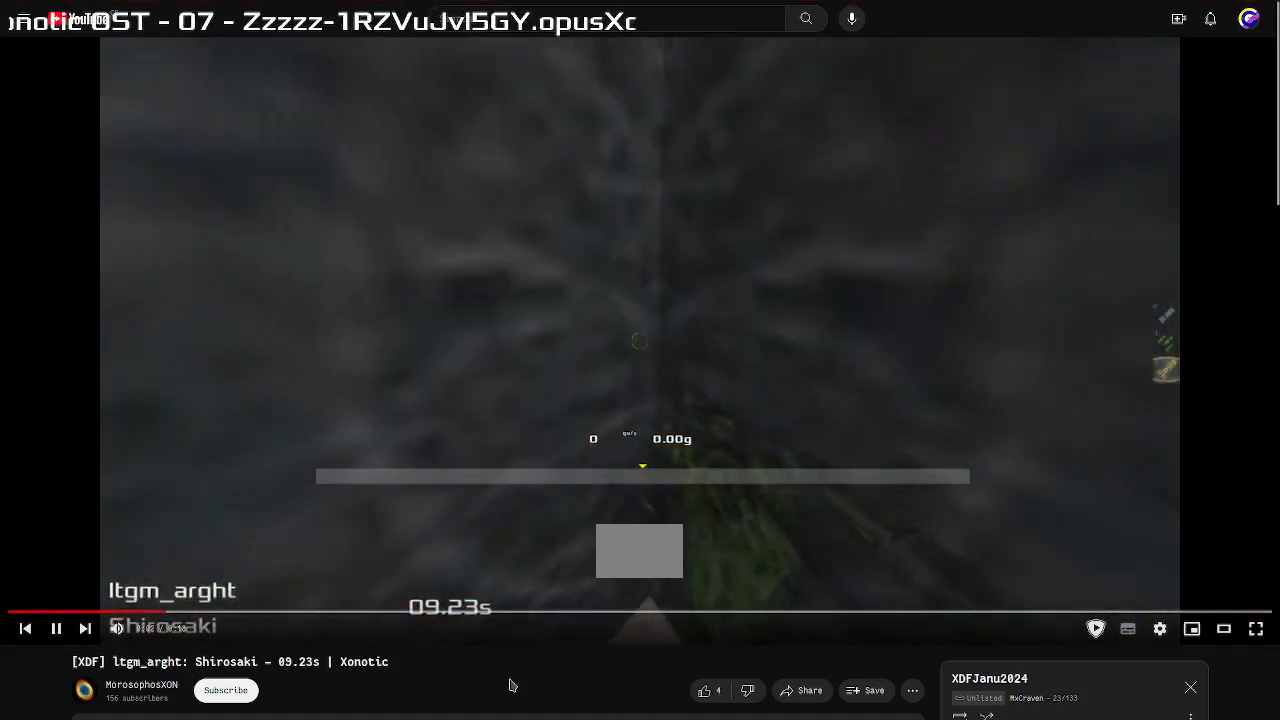
Gameplay with keyboard; each line is a JSON object with the keys held at the frame after it. "events" lists presses ("down") and releases ("up") of "down", "left", "right" and "up" between this image and that frame as [ms after this image, input, new state], when the widget could be followed in between. No other keys are recorded. Mouse input is not recorded. Not read: other_keys.
{"keys": ["left"], "events": [[300, "left", "down"]]}
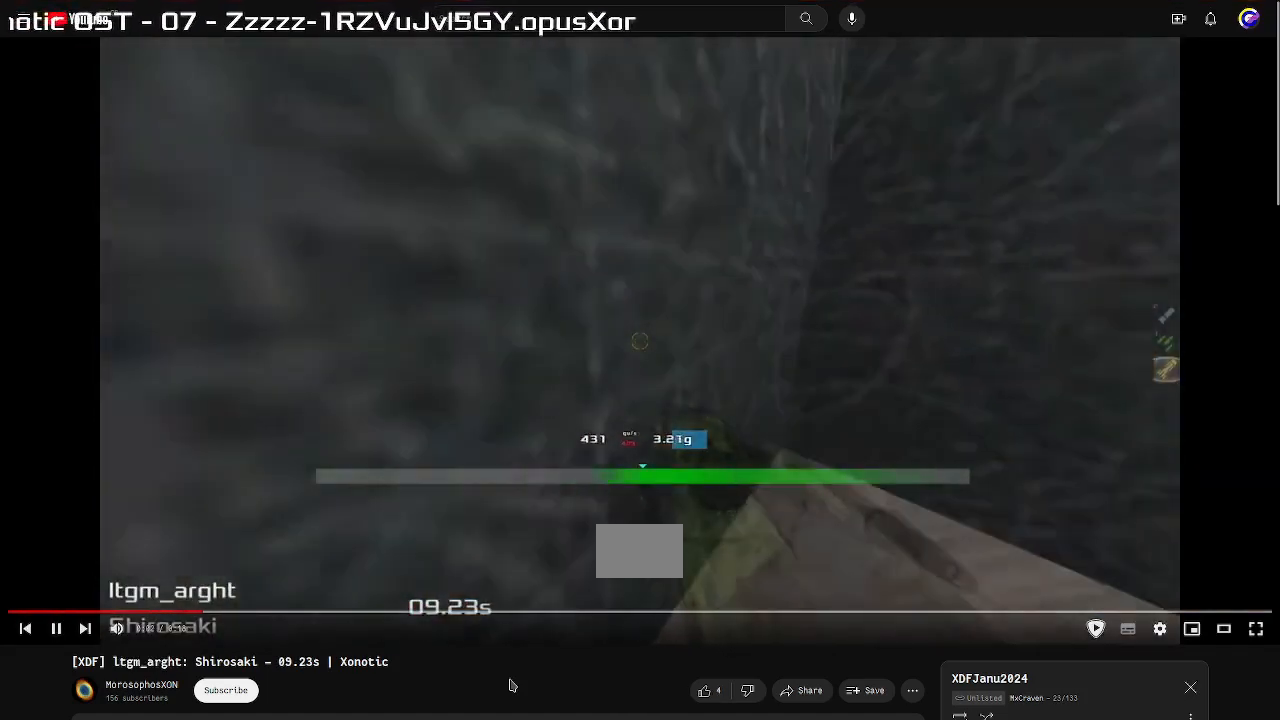
{"keys": ["right", "up"], "events": [[100, "up", "down"], [200, "left", "up"], [233, "right", "down"]]}
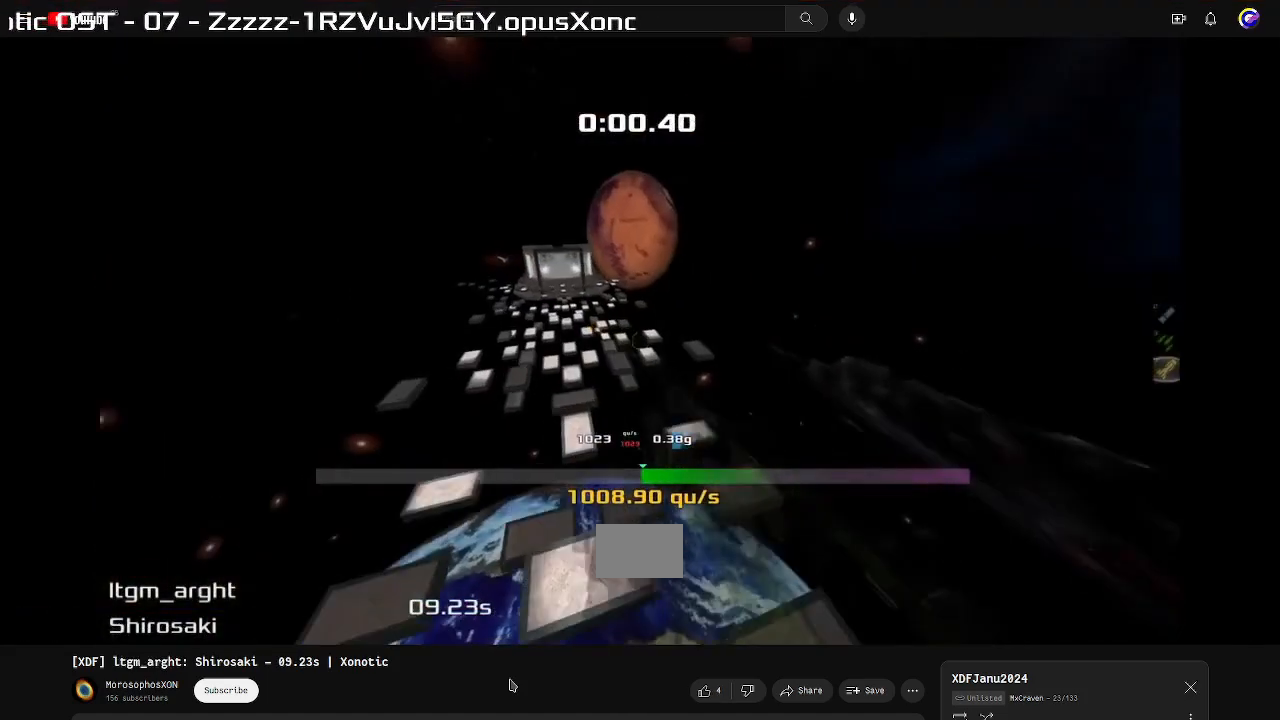
{"keys": ["right", "up"], "events": []}
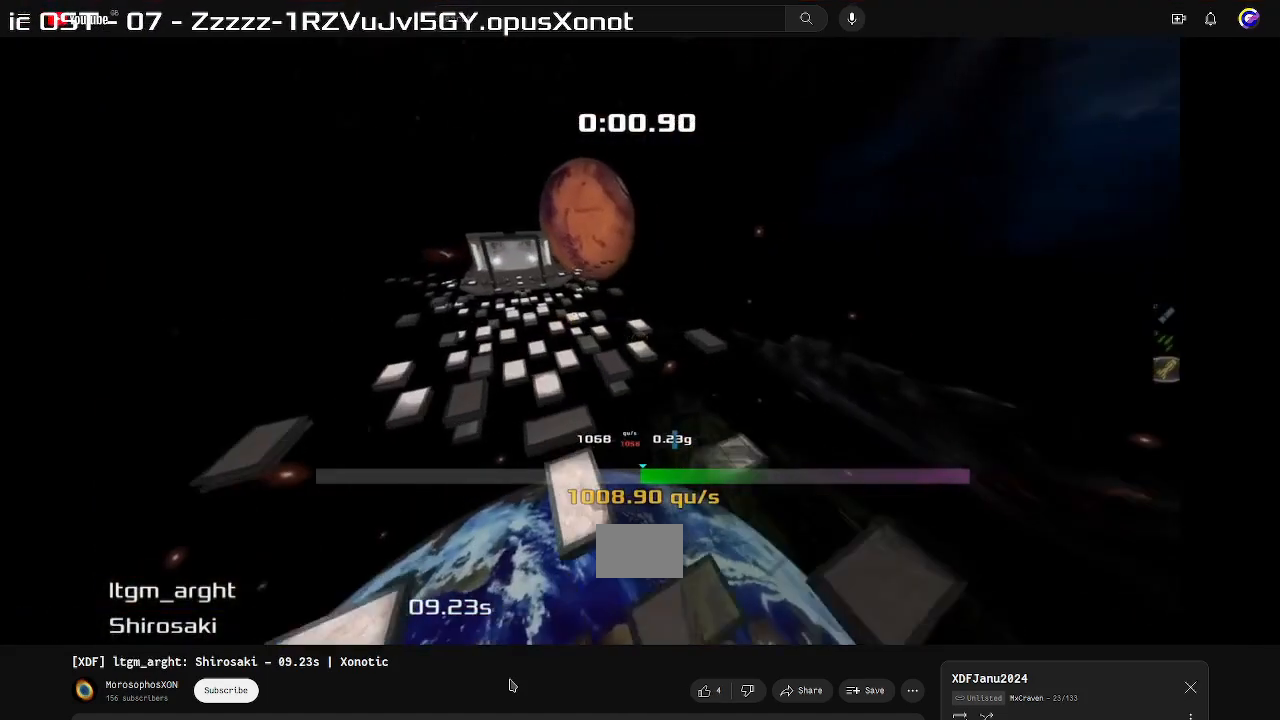
{"keys": ["right", "up"], "events": []}
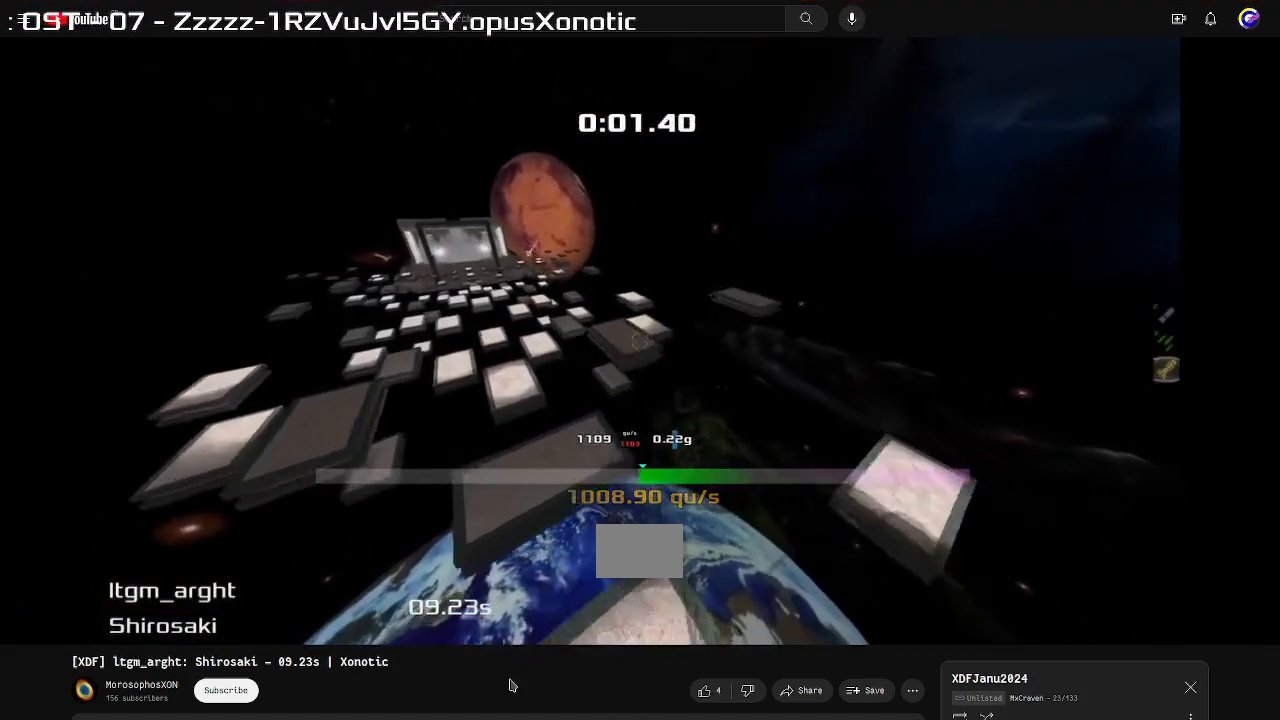
{"keys": ["left", "up"], "events": [[200, "right", "up"], [233, "left", "down"], [233, "up", "up"], [400, "up", "down"]]}
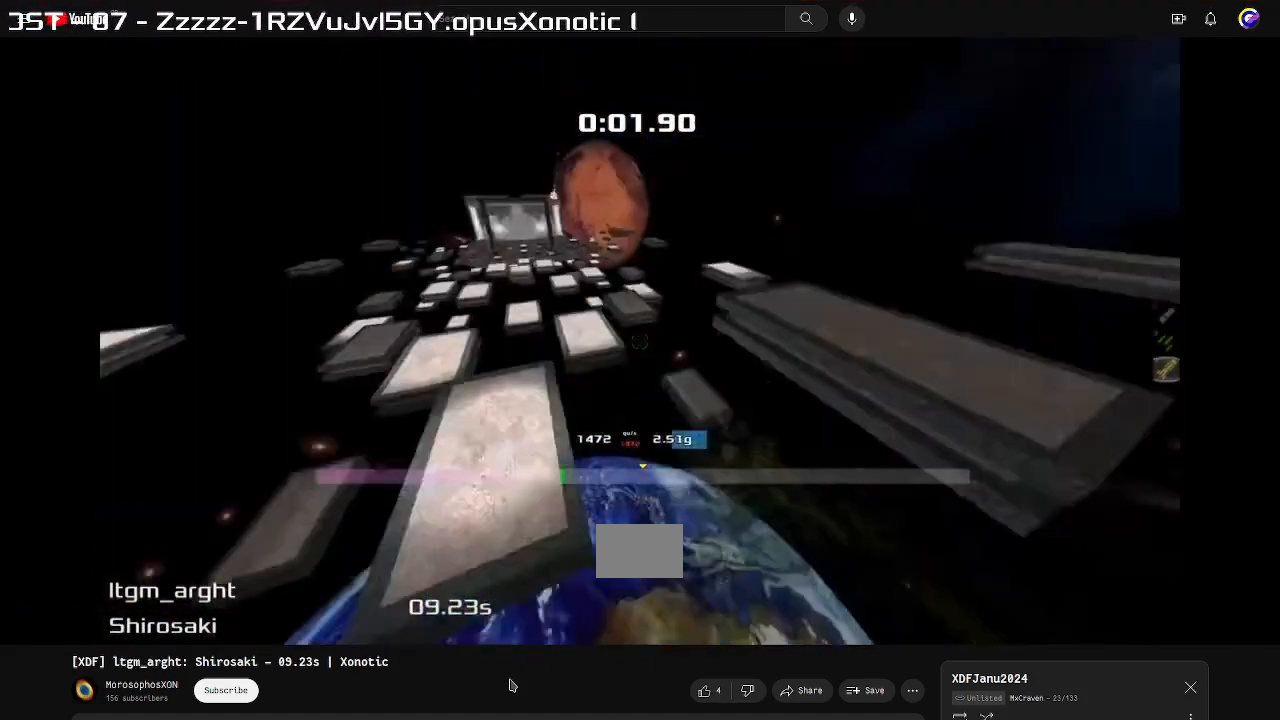
{"keys": ["up"]}
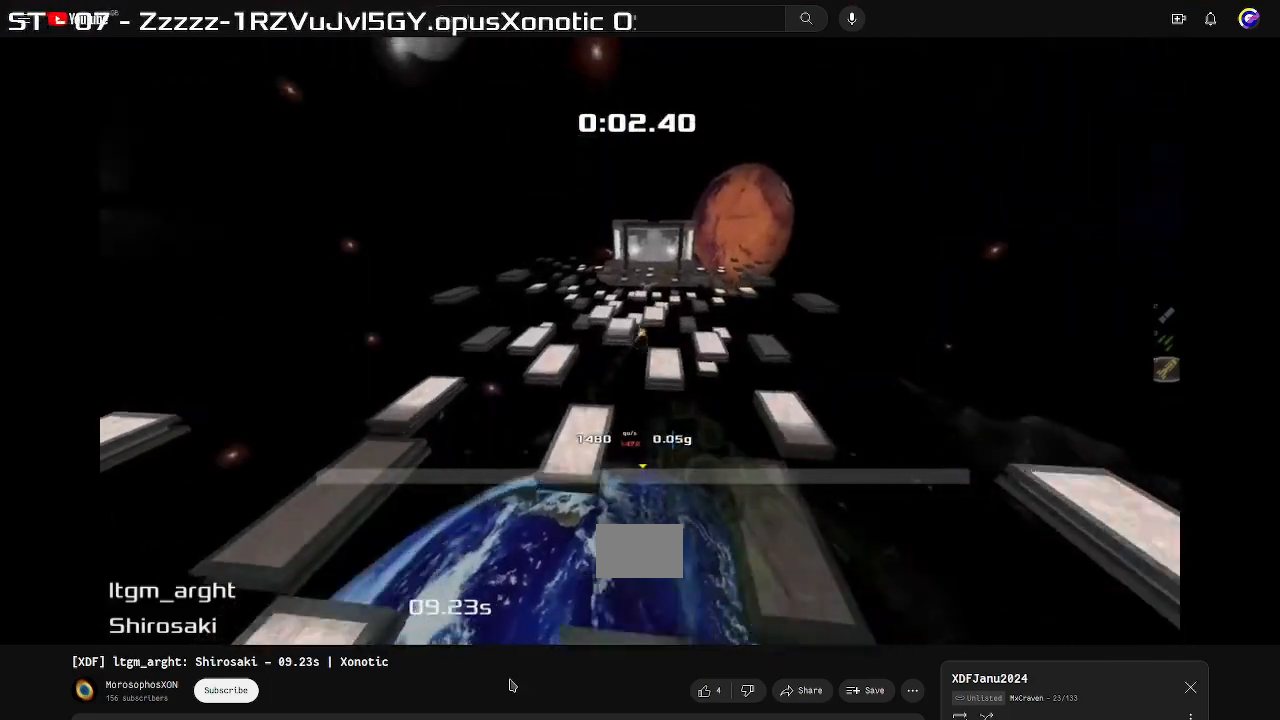
{"keys": ["up"], "events": []}
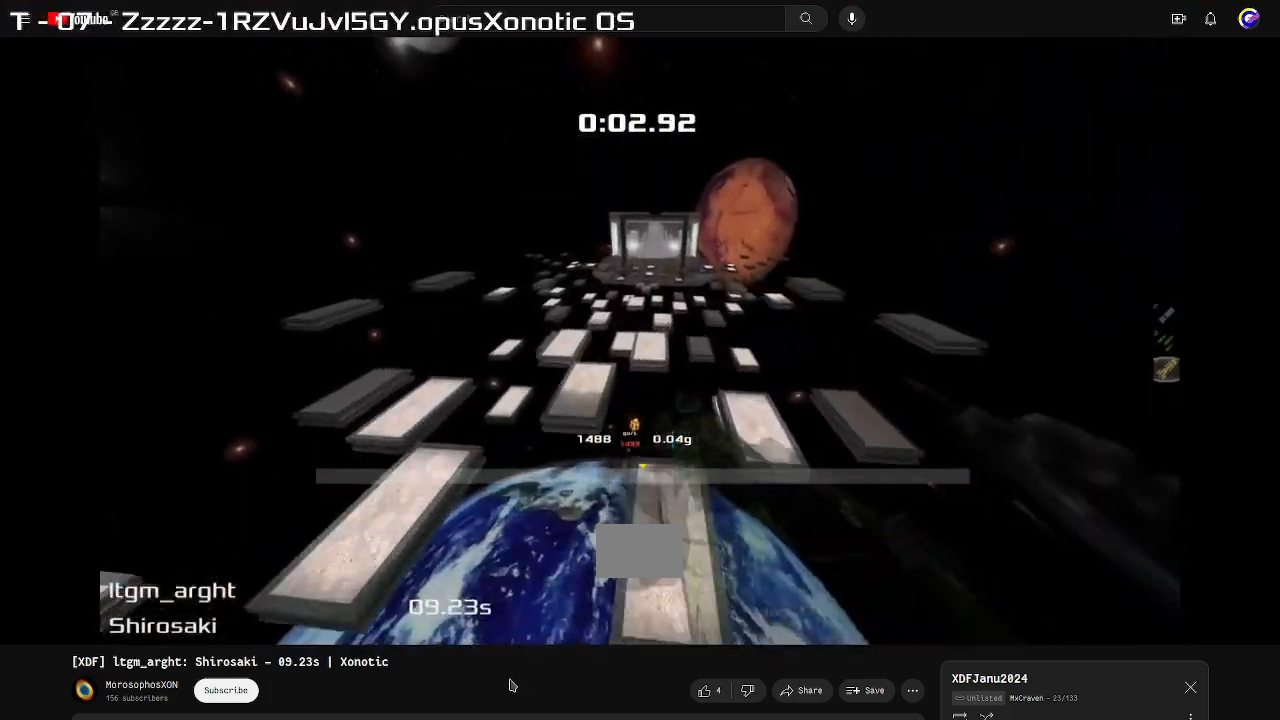
{"keys": ["right", "up"], "events": [[467, "right", "down"]]}